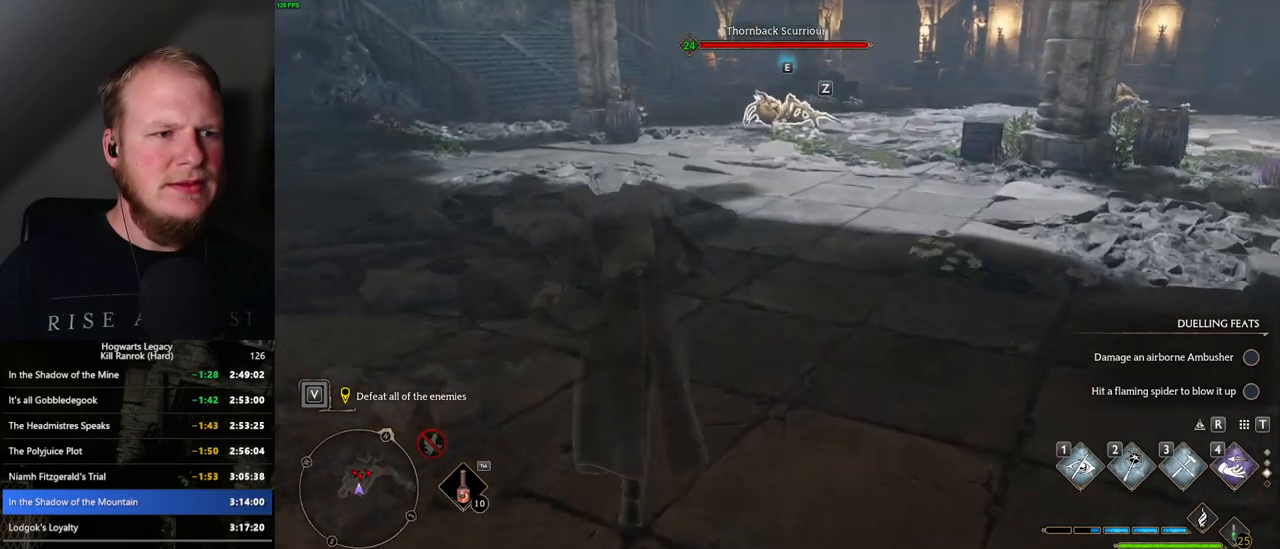
Gameplay with keyboard and mouse; each line is a JSON object with the keys and mouse buttons held at the frame after it. "events" lists presses ("down") and releases ("up") of ".", "/", "0", "1", "2", "3", "4", "5", "6", "7", "8", "9", "a", "alt_l", "alt_r", "b", "backslash", "backspace", "c", "caps_lock", "comma", "ctrl_l", "ctrl_r", "d", "e", "equals", "escape", "f", "f1", "f10", "f11", "f12", "f2", "f3", "f4", "f5", "f6", "f7", "f8", "f9", "g", "h", "i", "j", "k", "l", "lbracket", "m", "minus", "n", "o", "p", "q", "quote", "r", "rbracket", "return", "s", "semicolon", "shift_l", "shift_r", "space", "super", "t", "tab", "tilde", "u", "v", "w", "x", "y", "z", "mouse_left", "mouse_wheel", "mouse_right", "mouse_mb4" and "mouse_mb5" between this image and that frame as [ms after this image, input, new state], when the widget could be followed in between. "mouse_left", "mouse_wheel", "mouse_right", "mouse_mb4", "mouse_mb5" = the "left", "wheel", "right", "mb4", "mb5" buttons of the "mouse" list. No other keys are recorded. "wheel" means that the mouse wheel is clicked or scrolled. Mouse movement is not recorded.
{"keys": ["w"], "mouse": [], "events": [[234, "mouse_mb5", "down"], [334, "mouse_mb5", "up"], [434, "a", "down"], [467, "a", "up"]]}
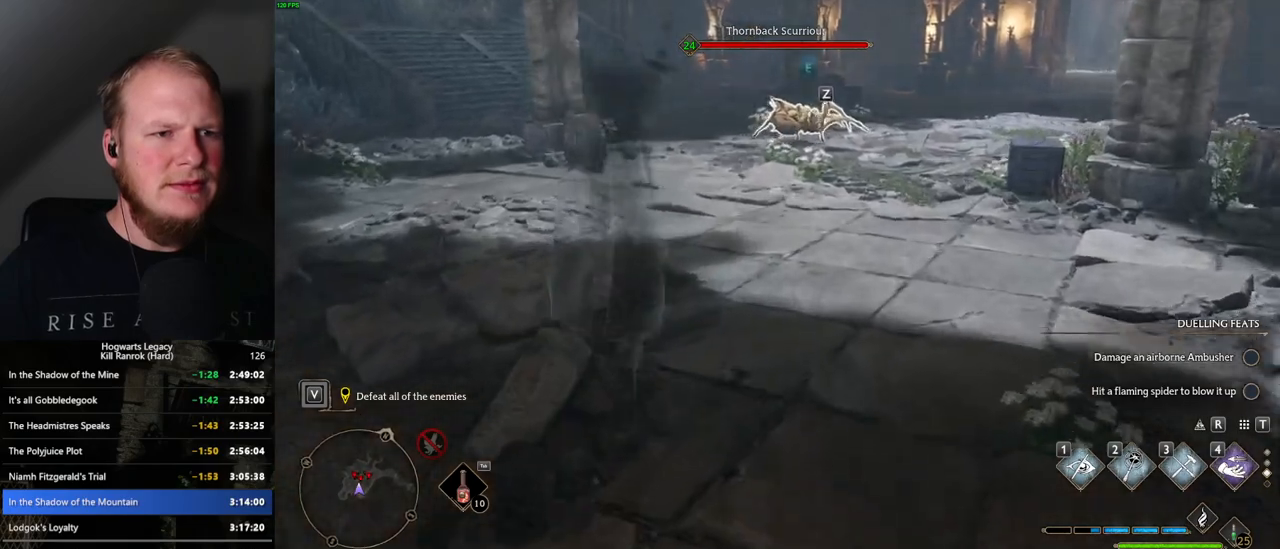
{"keys": ["w"], "mouse": [], "events": [[234, "shift_l", "down"], [300, "shift_l", "up"]]}
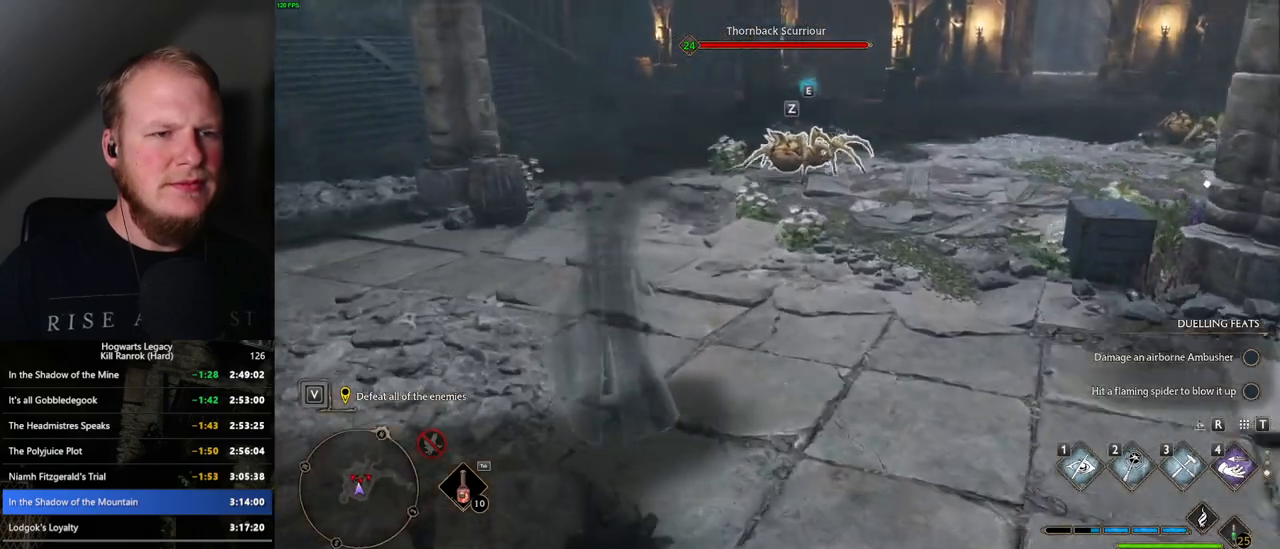
{"keys": ["shift_l", "w"], "mouse": [], "events": [[467, "shift_l", "down"]]}
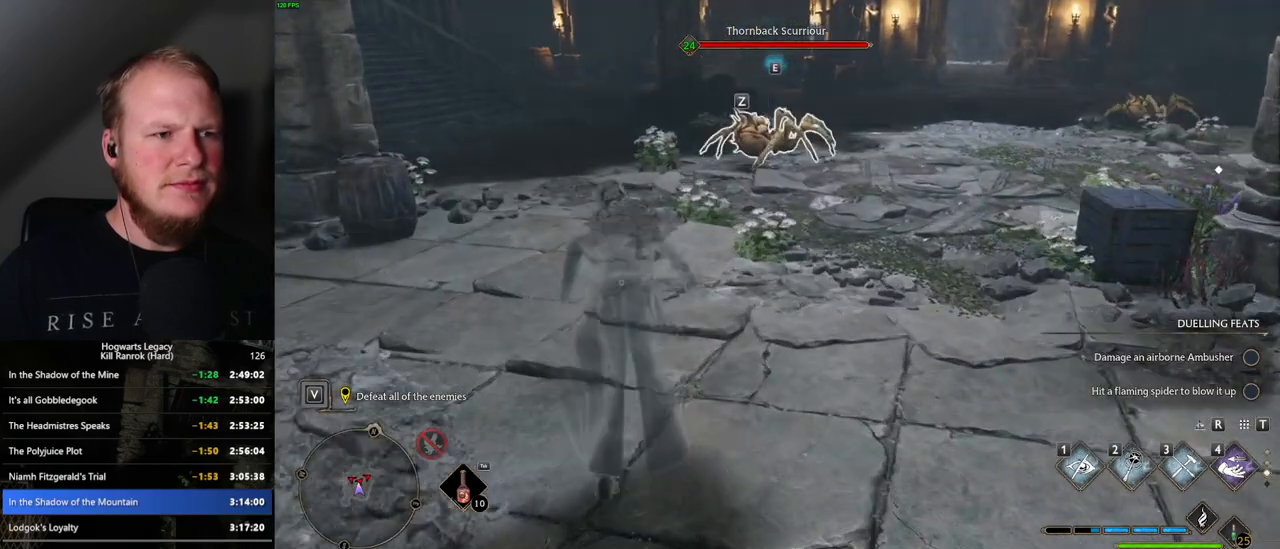
{"keys": ["w"], "mouse": [], "events": [[67, "shift_l", "up"]]}
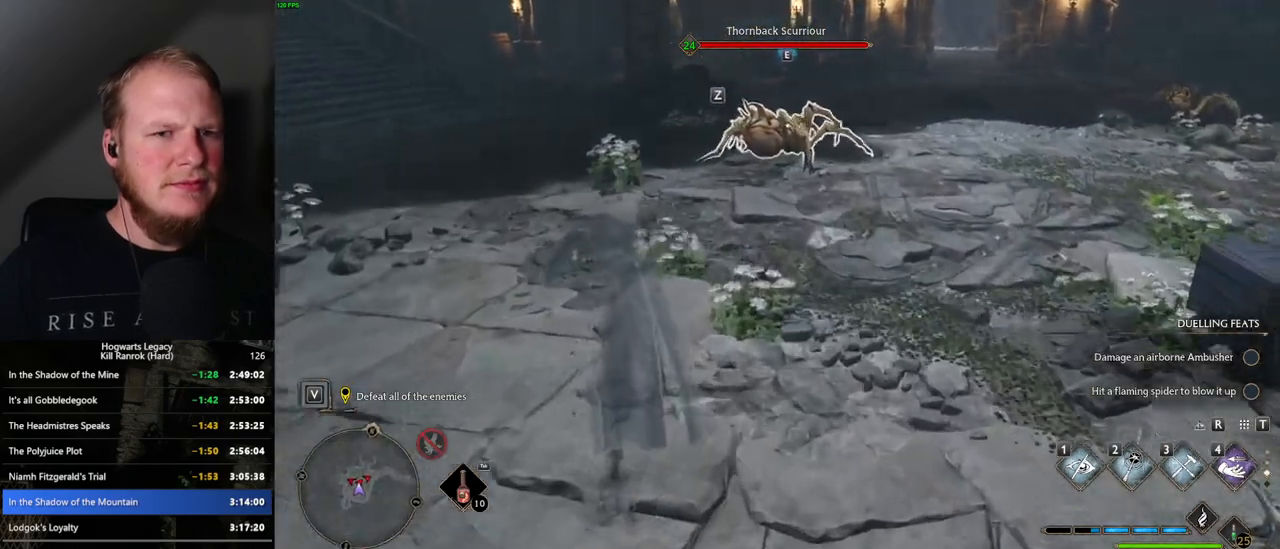
{"keys": ["w"], "mouse": [], "events": [[267, "d", "down"], [450, "d", "up"]]}
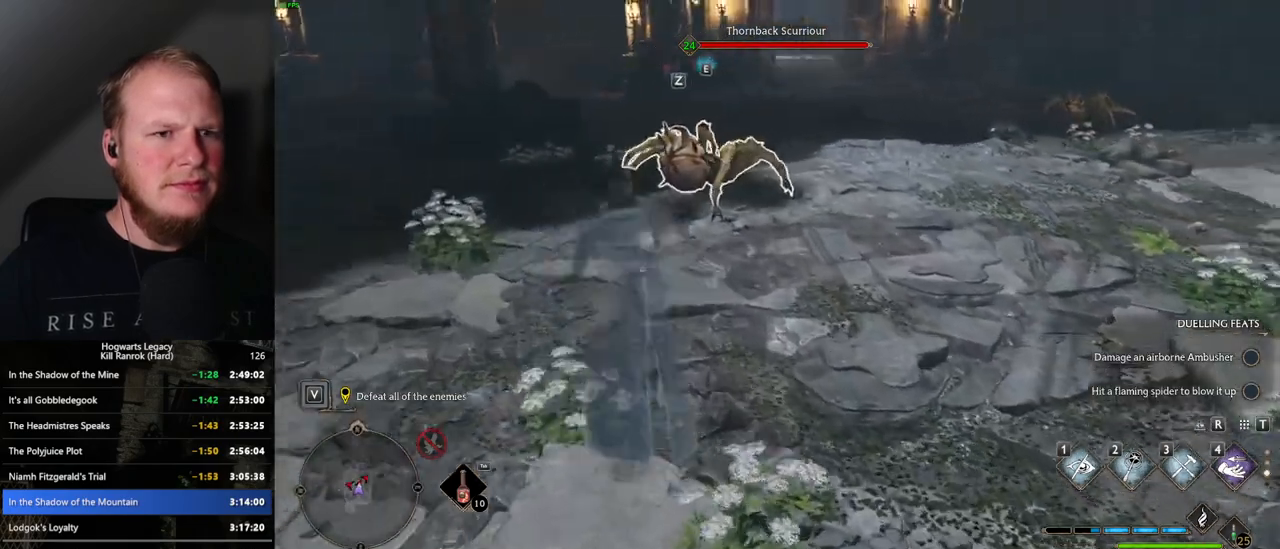
{"keys": ["w"], "mouse": [], "events": [[234, "f", "down"], [300, "f", "up"], [400, "f", "down"], [467, "f", "up"]]}
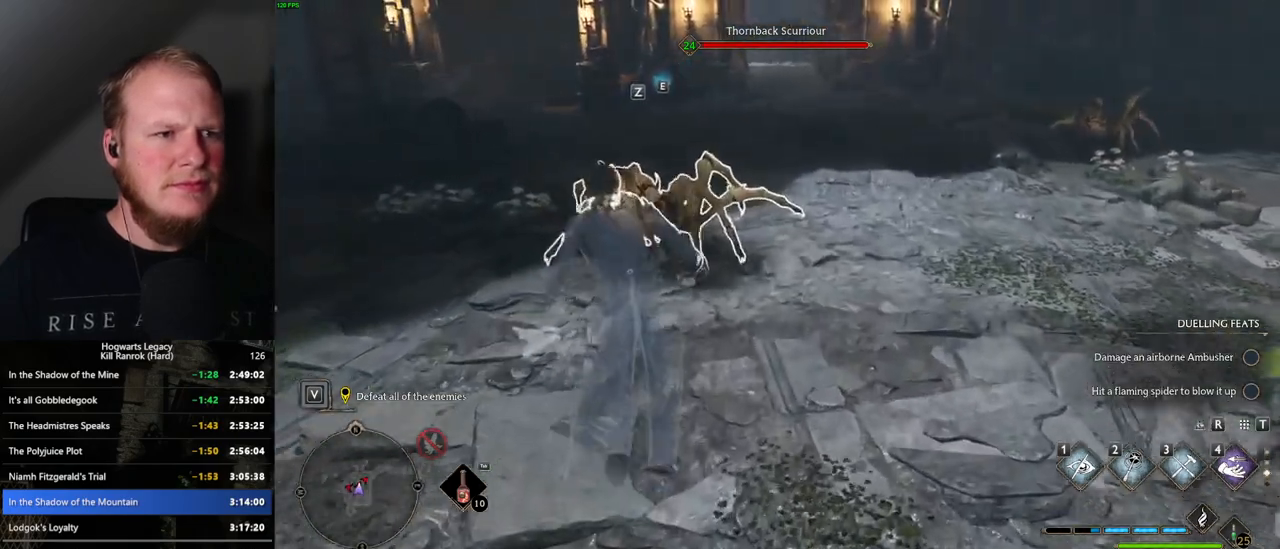
{"keys": ["a", "w"], "mouse": [], "events": [[50, "f", "down"], [100, "f", "up"], [184, "f", "down"], [250, "f", "up"], [300, "f", "down"], [400, "f", "up"], [467, "a", "down"]]}
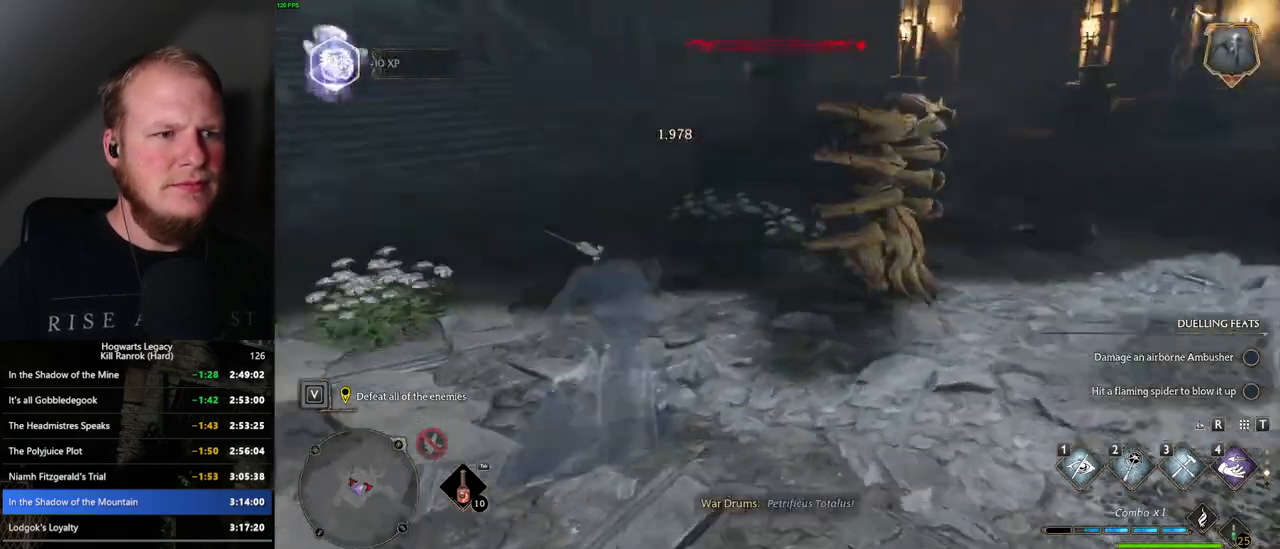
{"keys": ["a", "s"], "mouse": [], "events": [[17, "w", "up"], [167, "s", "down"]]}
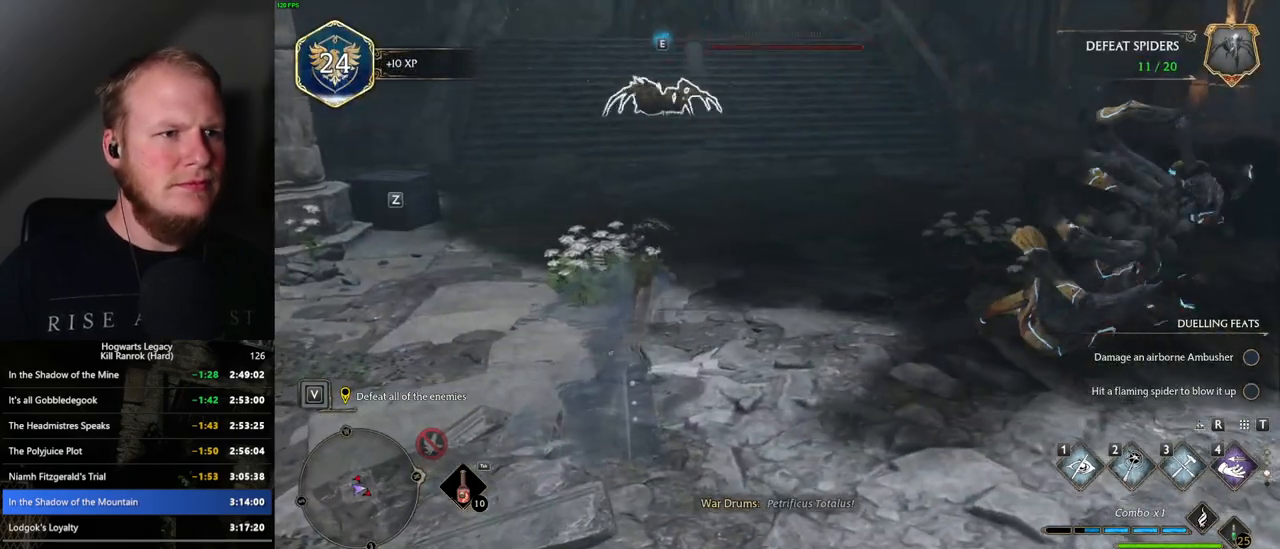
{"keys": ["a", "s"], "mouse": [], "events": [[84, "s", "up"], [284, "s", "down"]]}
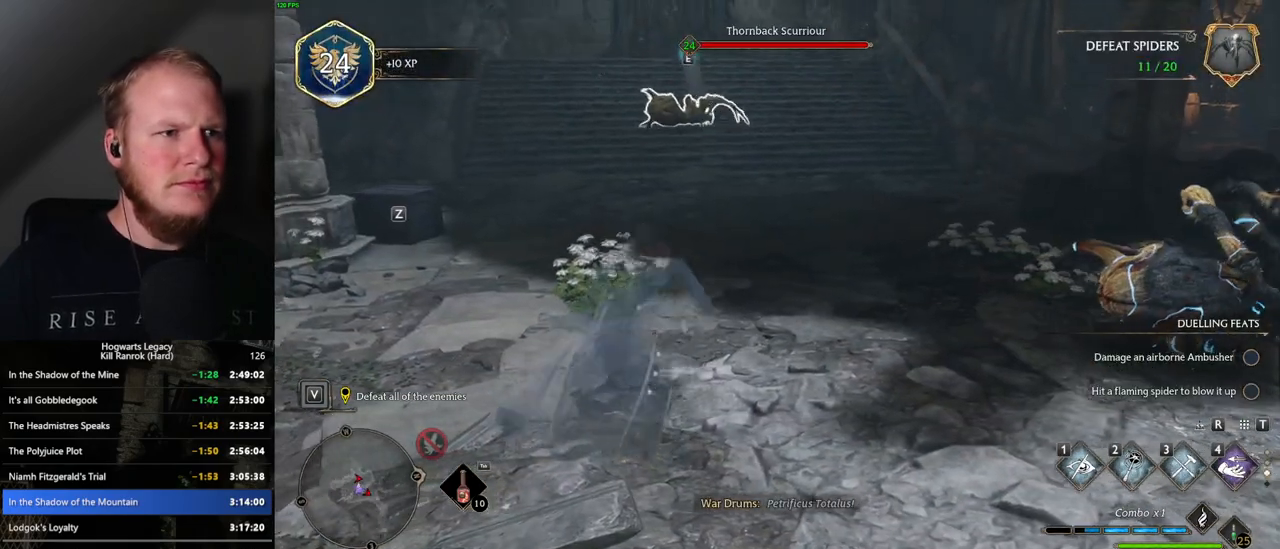
{"keys": ["a"], "mouse": [], "events": [[50, "mouse_mb5", "down"], [200, "mouse_mb5", "up"], [234, "s", "up"]]}
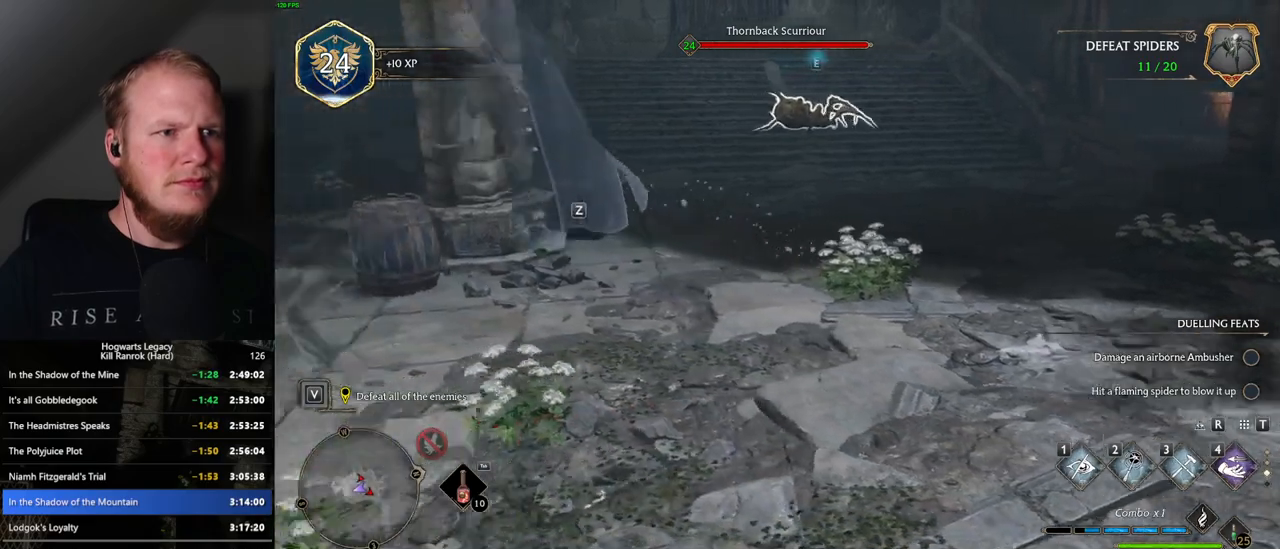
{"keys": ["a", "w"], "mouse": ["mb5"], "events": [[84, "w", "down"], [400, "mouse_mb5", "down"]]}
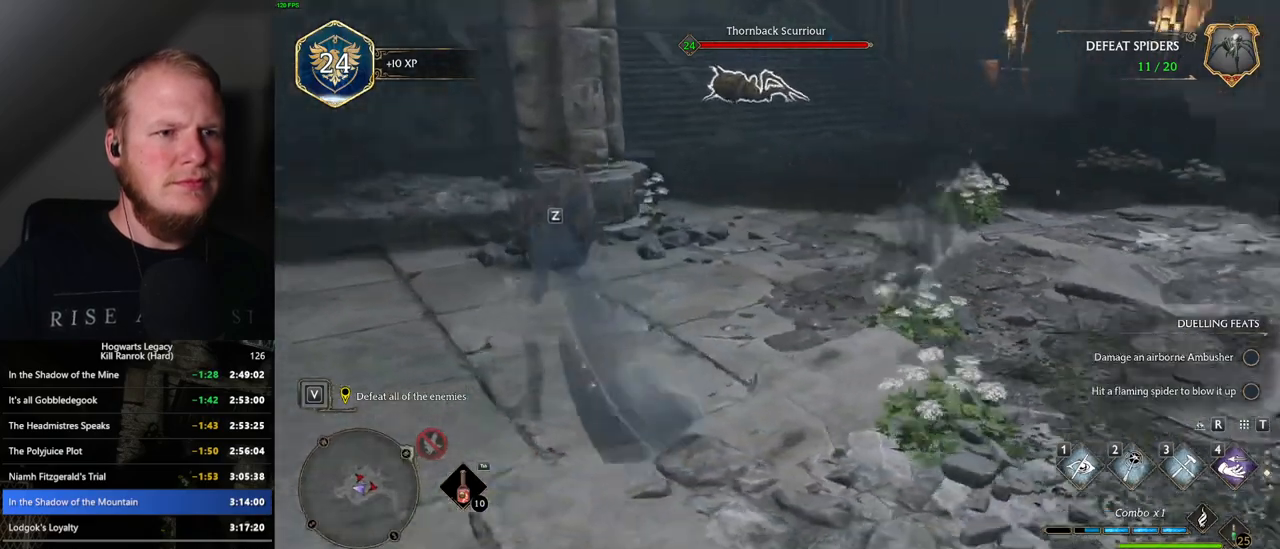
{"keys": ["a"], "mouse": [], "events": [[50, "mouse_mb5", "up"], [184, "w", "up"]]}
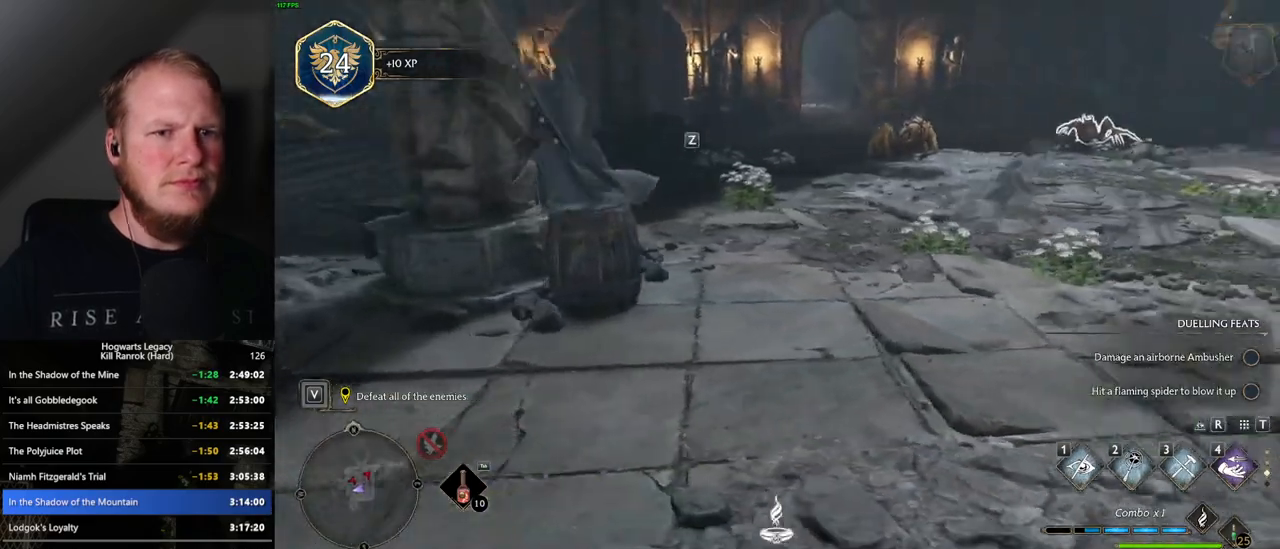
{"keys": ["a", "w"], "mouse": [], "events": [[250, "w", "down"], [384, "mouse_mb5", "down"], [500, "mouse_mb5", "up"]]}
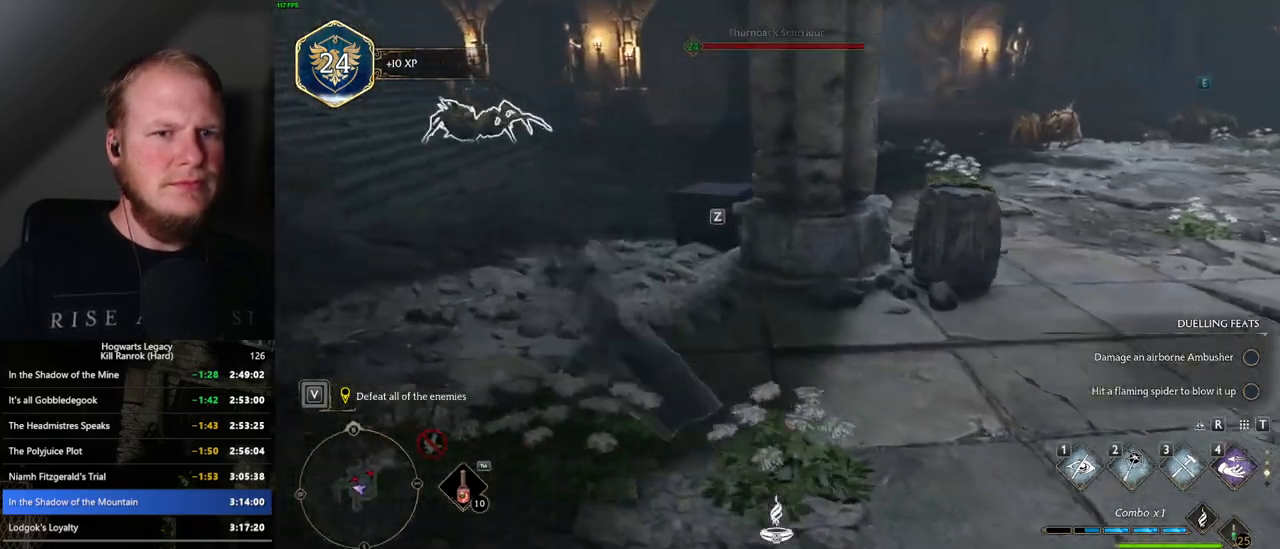
{"keys": ["w"], "mouse": [], "events": [[167, "a", "up"], [234, "a", "down"], [250, "a", "up"]]}
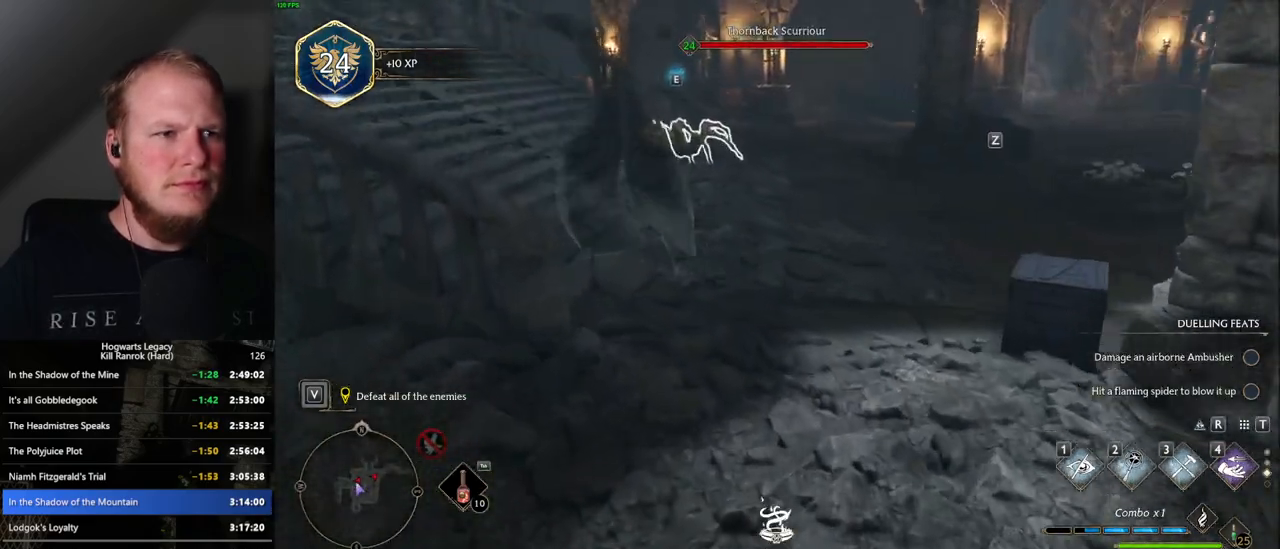
{"keys": ["w"], "mouse": [], "events": [[367, "a", "down"], [434, "a", "up"]]}
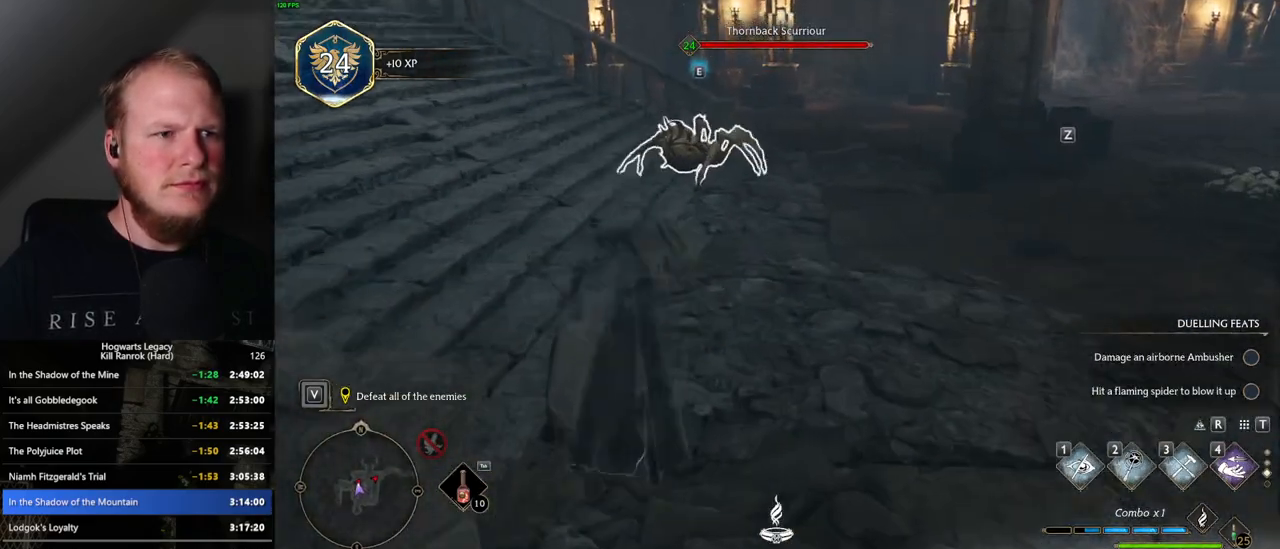
{"keys": ["w"], "mouse": [], "events": []}
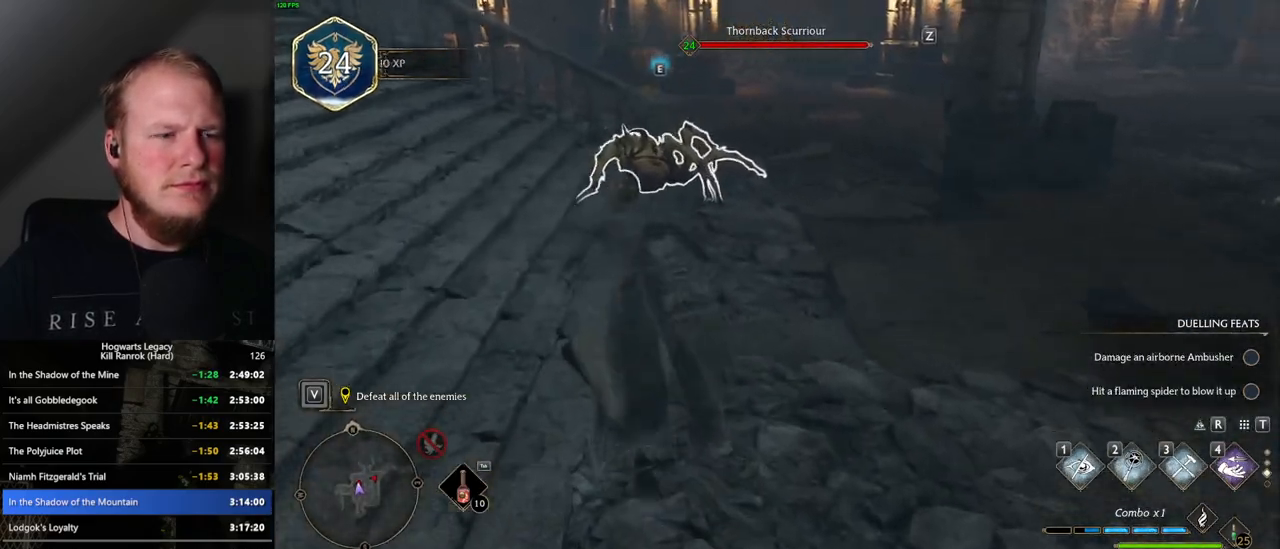
{"keys": ["w"], "mouse": [], "events": [[250, "f", "down"], [317, "f", "up"], [400, "f", "down"], [467, "f", "up"]]}
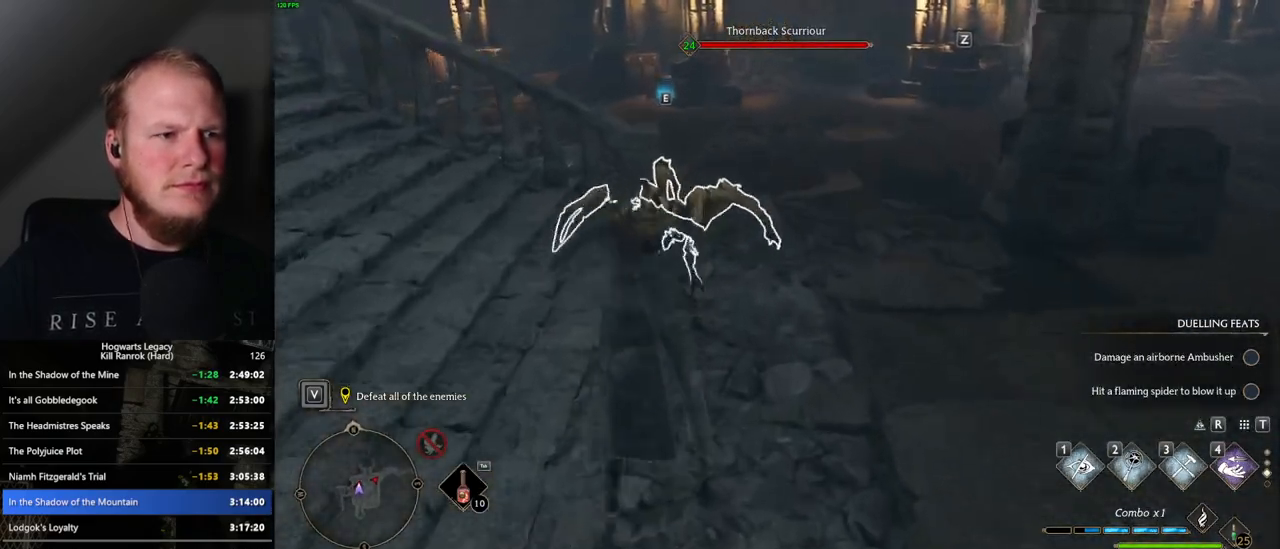
{"keys": ["w"], "mouse": [], "events": [[50, "f", "down"], [100, "f", "up"], [200, "f", "down"], [267, "f", "up"], [334, "f", "down"], [384, "f", "up"], [400, "w", "up"], [500, "w", "down"]]}
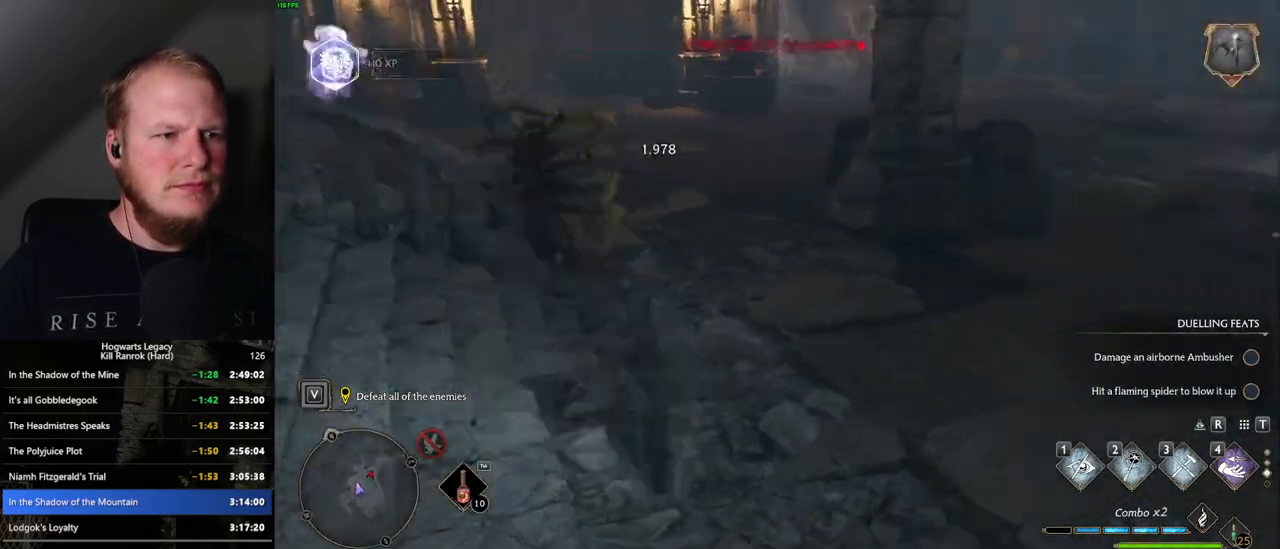
{"keys": ["d", "w"], "mouse": [], "events": [[50, "d", "down"]]}
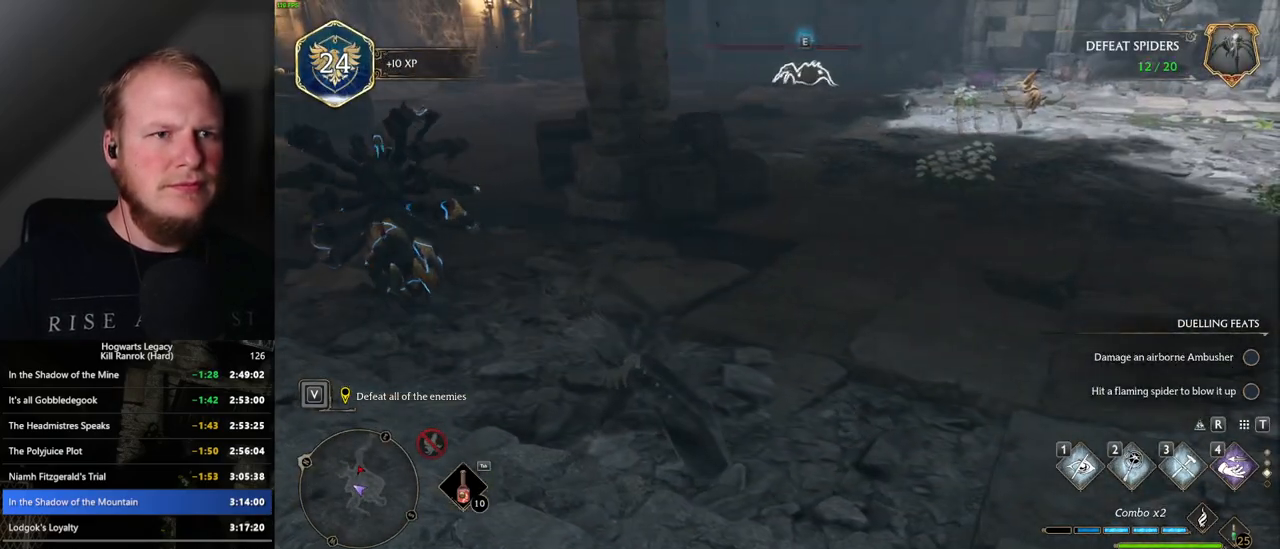
{"keys": ["d", "w"], "mouse": [], "events": []}
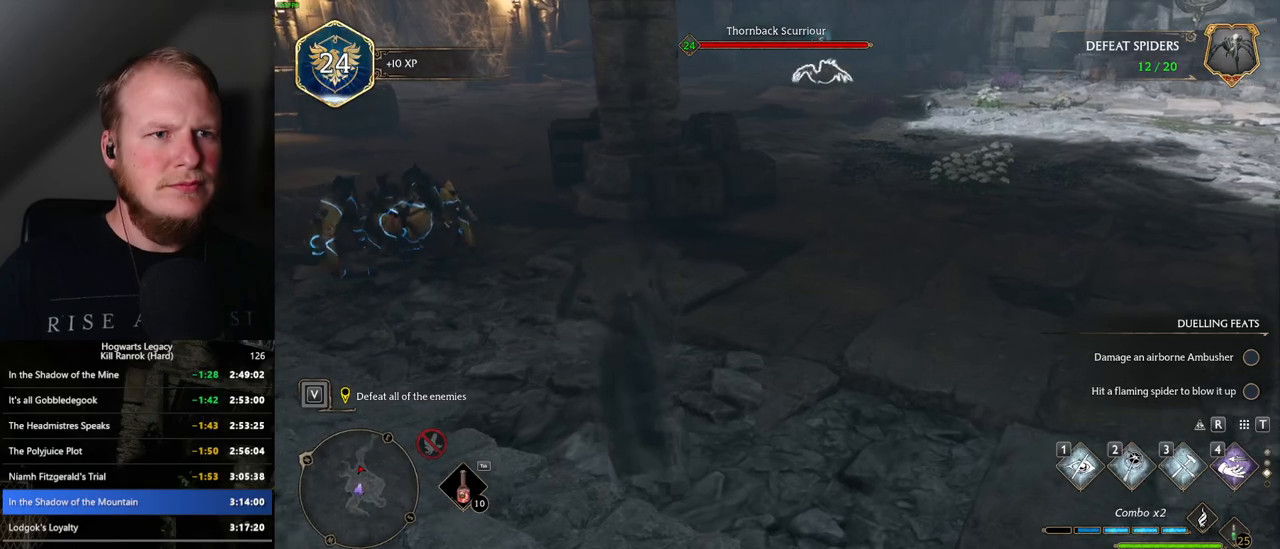
{"keys": ["d", "w"], "mouse": [], "events": [[167, "mouse_mb5", "down"], [300, "mouse_mb5", "up"], [417, "d", "up"], [484, "d", "down"]]}
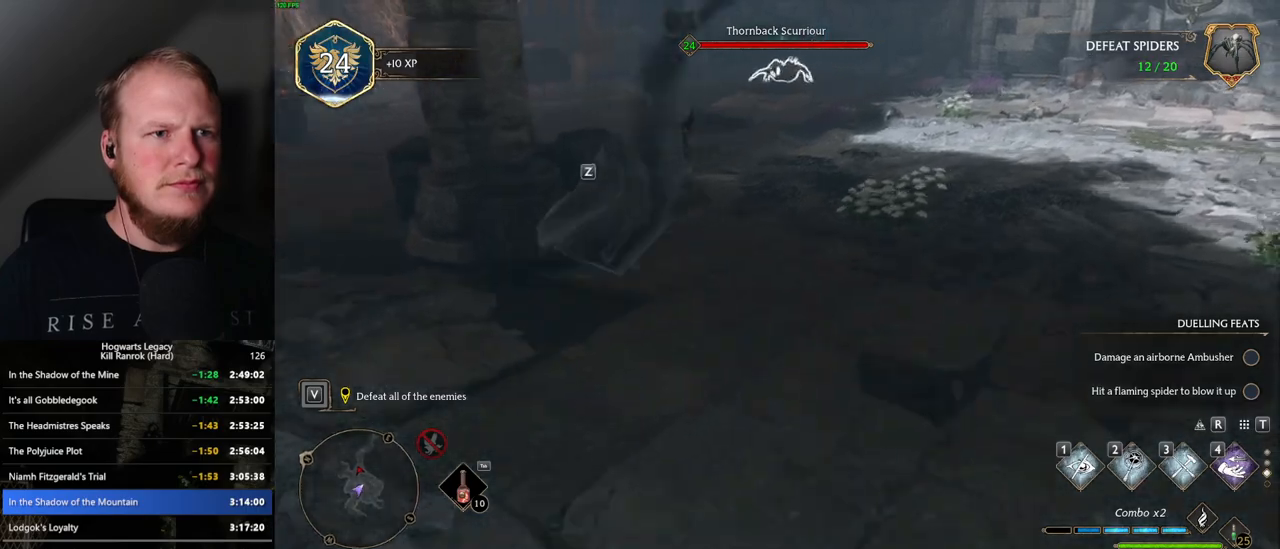
{"keys": ["d"], "mouse": ["mb5"], "events": [[234, "w", "up"], [484, "mouse_mb5", "down"]]}
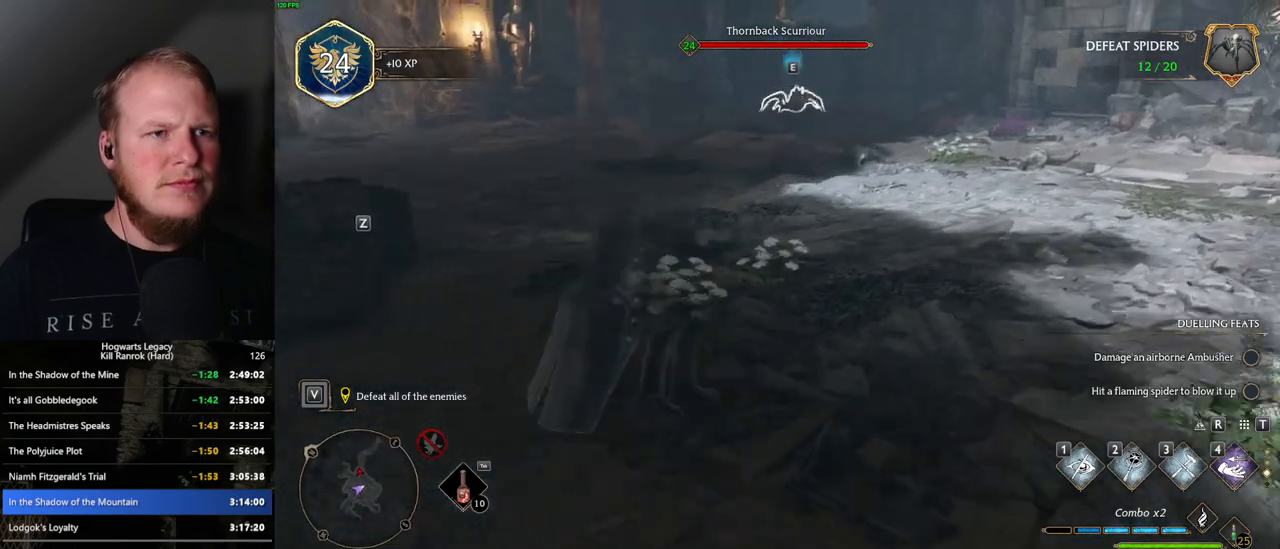
{"keys": ["d", "w"], "mouse": [], "events": [[134, "mouse_mb5", "up"], [334, "w", "down"]]}
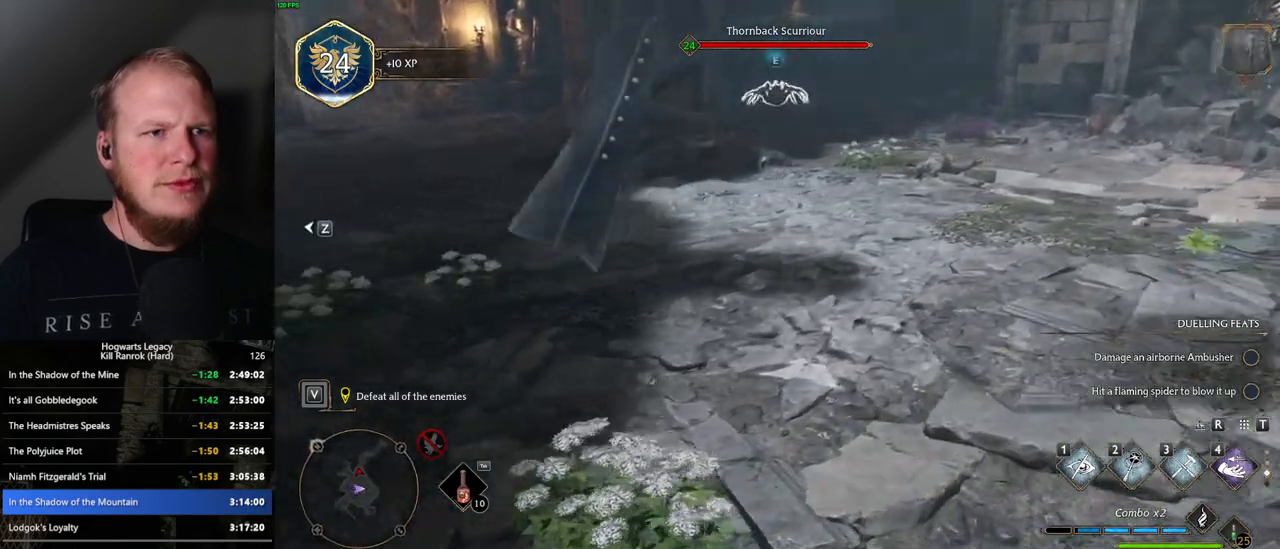
{"keys": ["d", "w"], "mouse": ["mb5"], "events": [[384, "mouse_mb5", "down"]]}
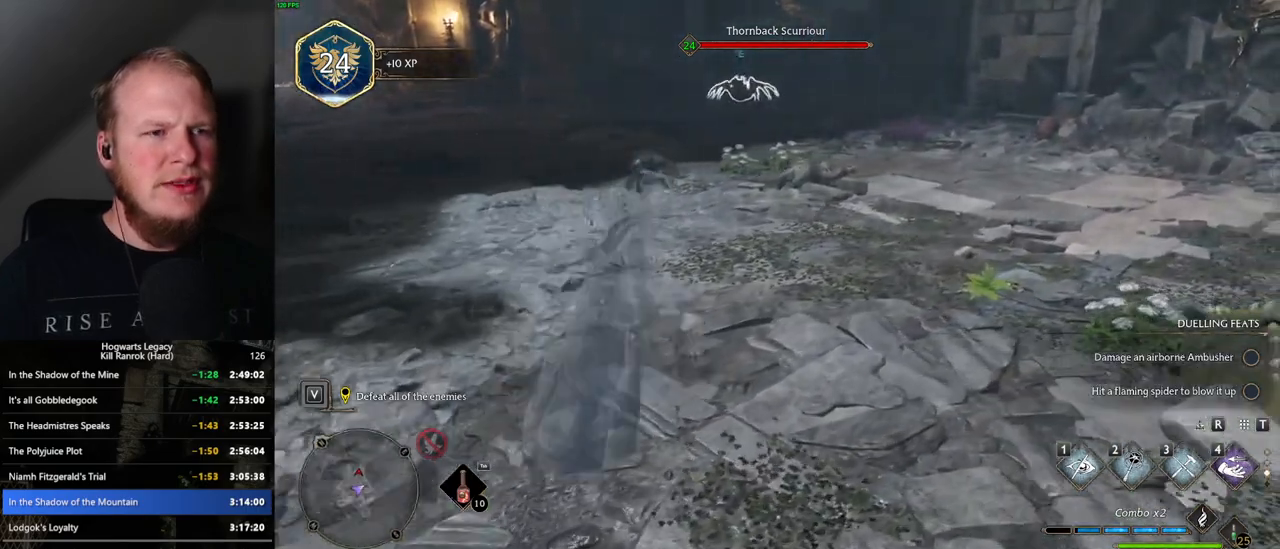
{"keys": ["d", "w"], "mouse": [], "events": [[50, "mouse_mb5", "up"], [84, "w", "up"], [484, "w", "down"]]}
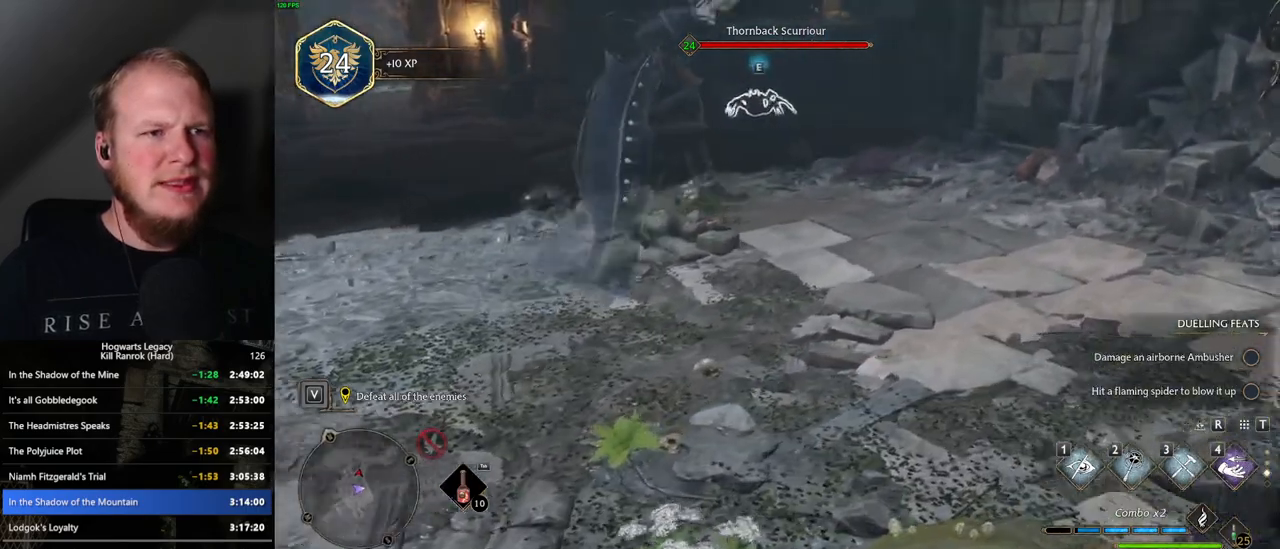
{"keys": ["a", "w"], "mouse": [], "events": [[100, "d", "up"], [167, "a", "down"], [367, "mouse_mb5", "down"], [500, "mouse_mb5", "up"]]}
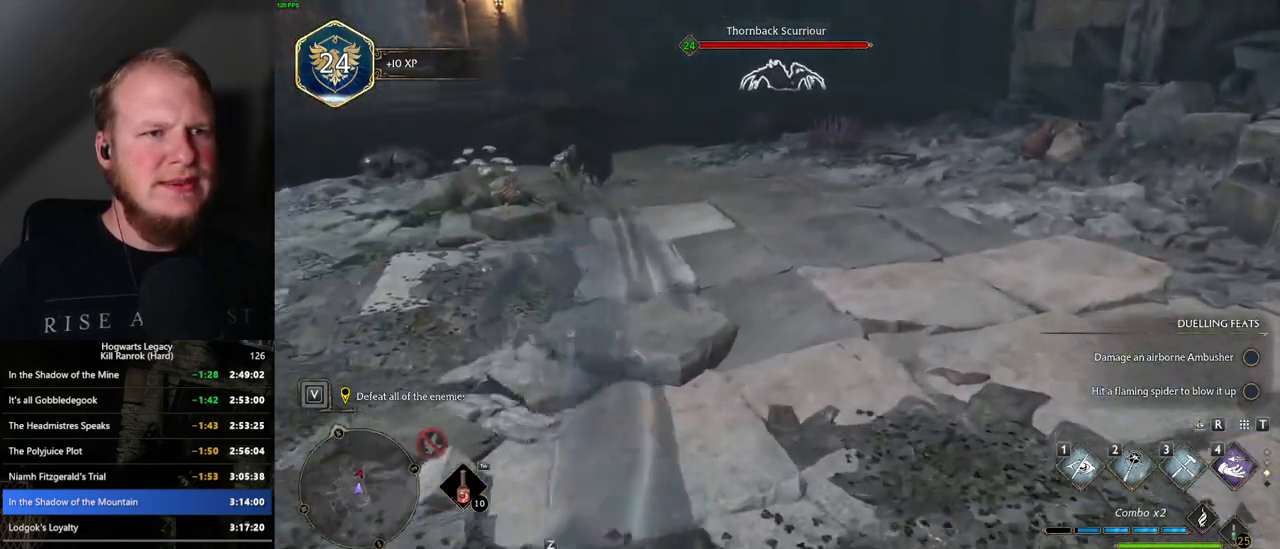
{"keys": ["w"], "mouse": [], "events": [[34, "a", "up"], [300, "a", "down"], [334, "a", "up"]]}